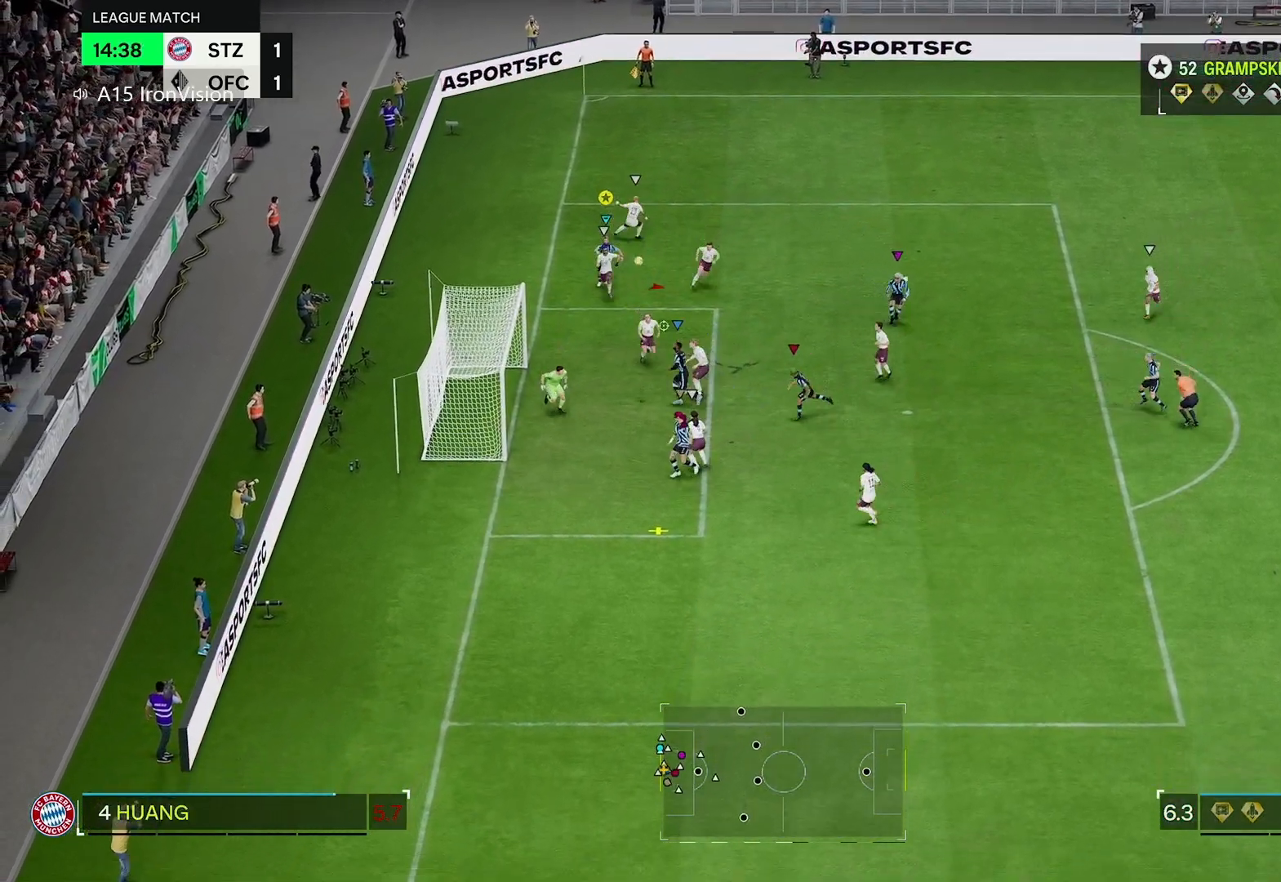
Gameplay with a controller (Xbox layout); each line is a JSON object with the inputs held at the frame after it (dt_ms = milliseconds from this image to that frame). "events" lists button and stick changes between this image and that frame as [ms after this image, input, new state], when the widget could be followed in between. Not read: L3.
{"dt_ms": 500, "buttons": [], "left_stick": "down", "right_stick": "center", "events": []}
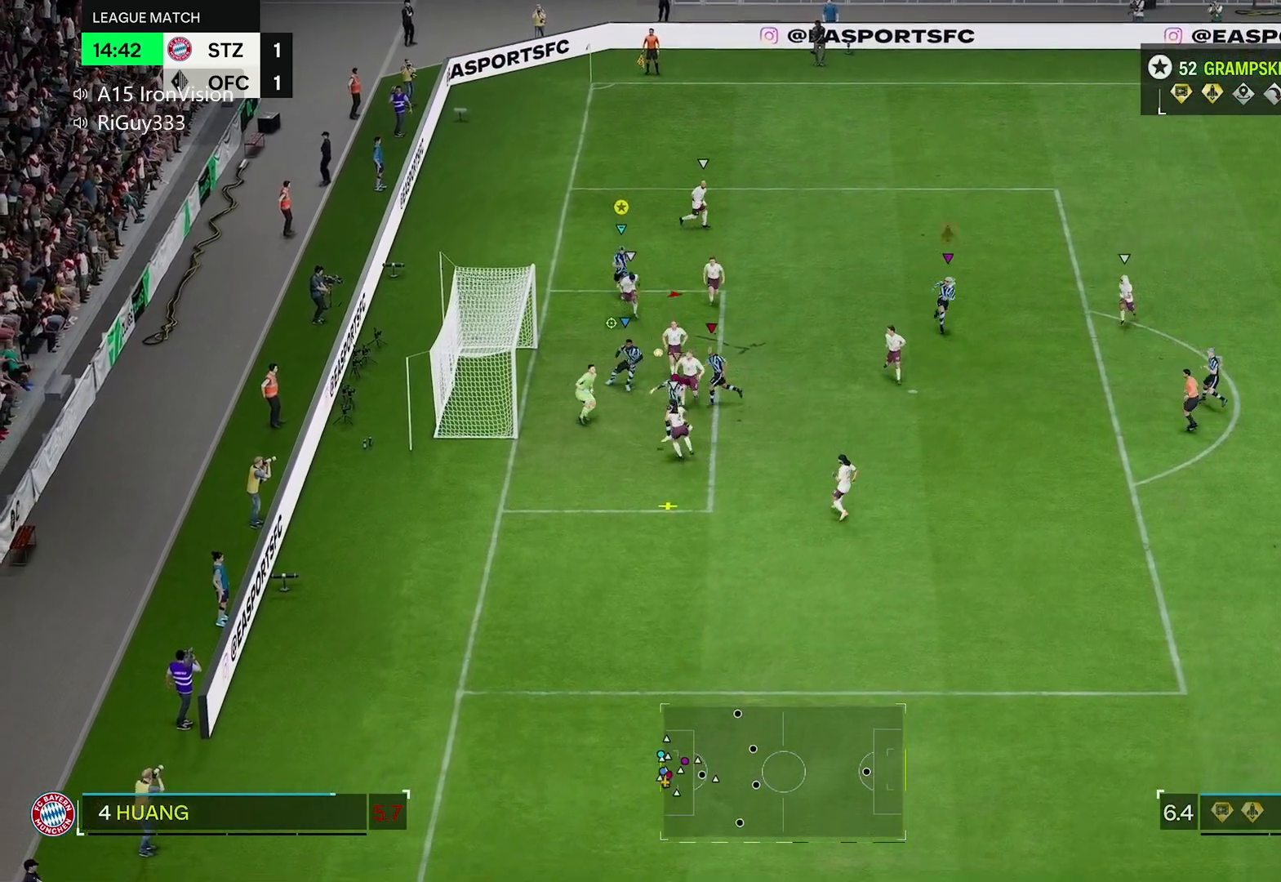
{"dt_ms": 500, "buttons": [], "left_stick": "down", "right_stick": "center", "events": []}
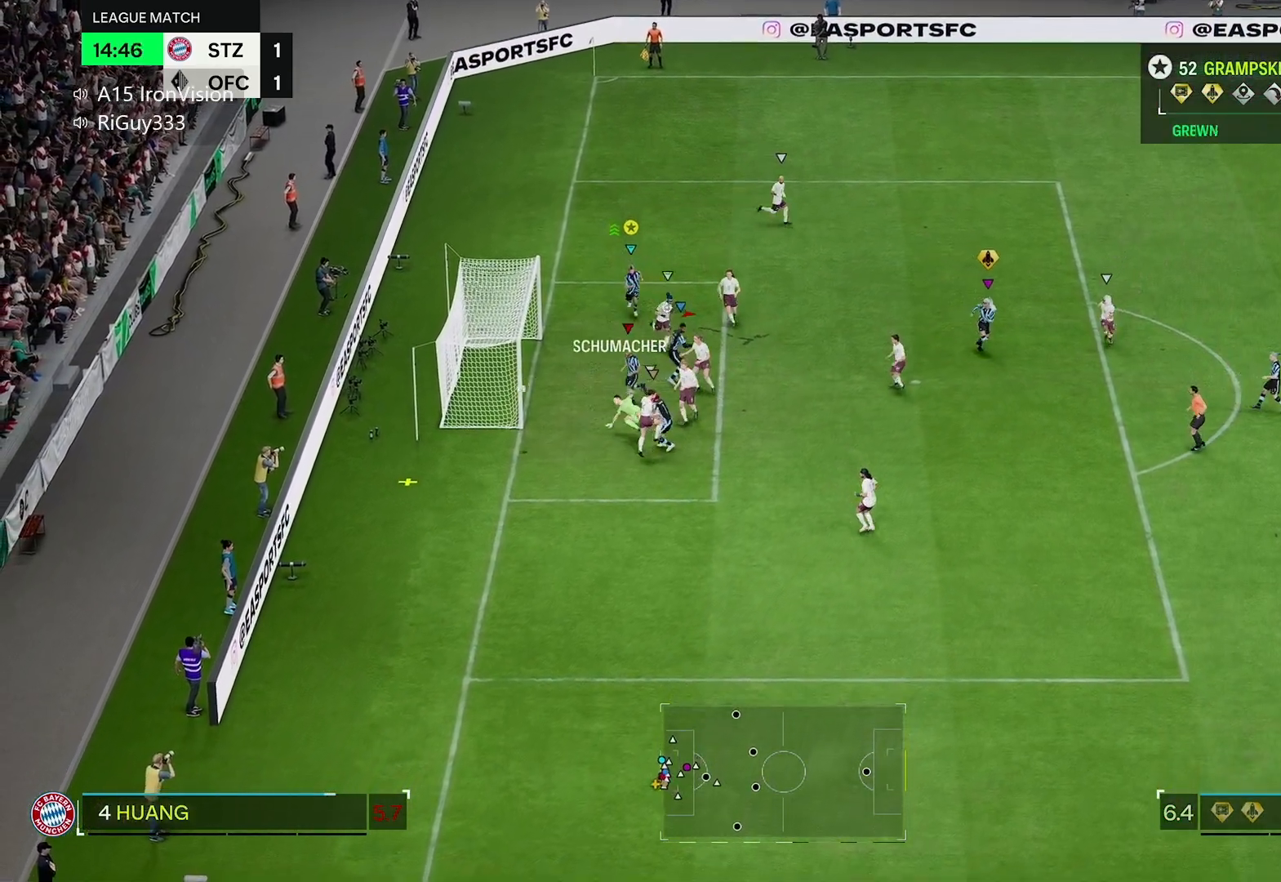
{"dt_ms": 500, "buttons": [], "left_stick": "down", "right_stick": "center", "events": []}
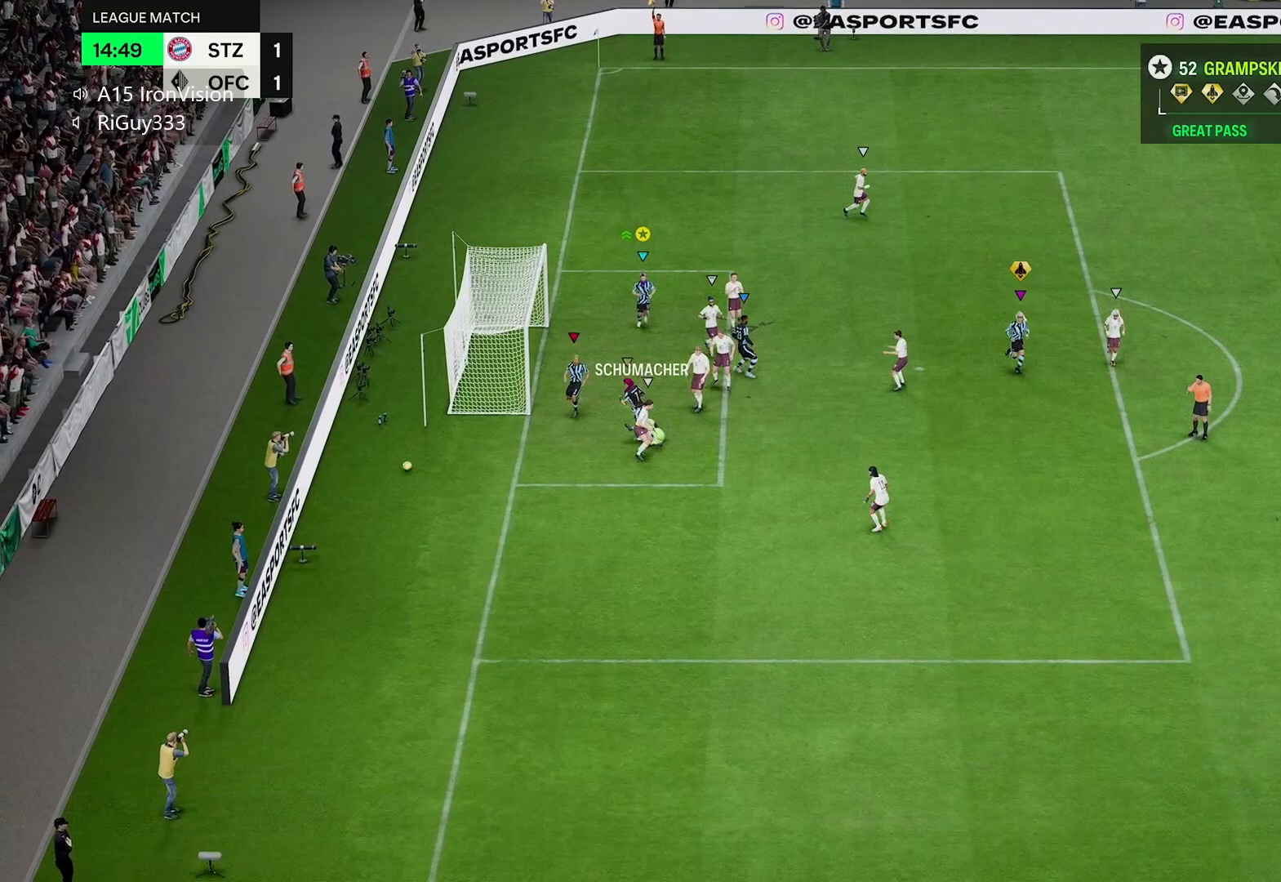
{"dt_ms": 500, "buttons": [], "left_stick": "center", "right_stick": "center", "events": [[200, "left_stick", "center"]]}
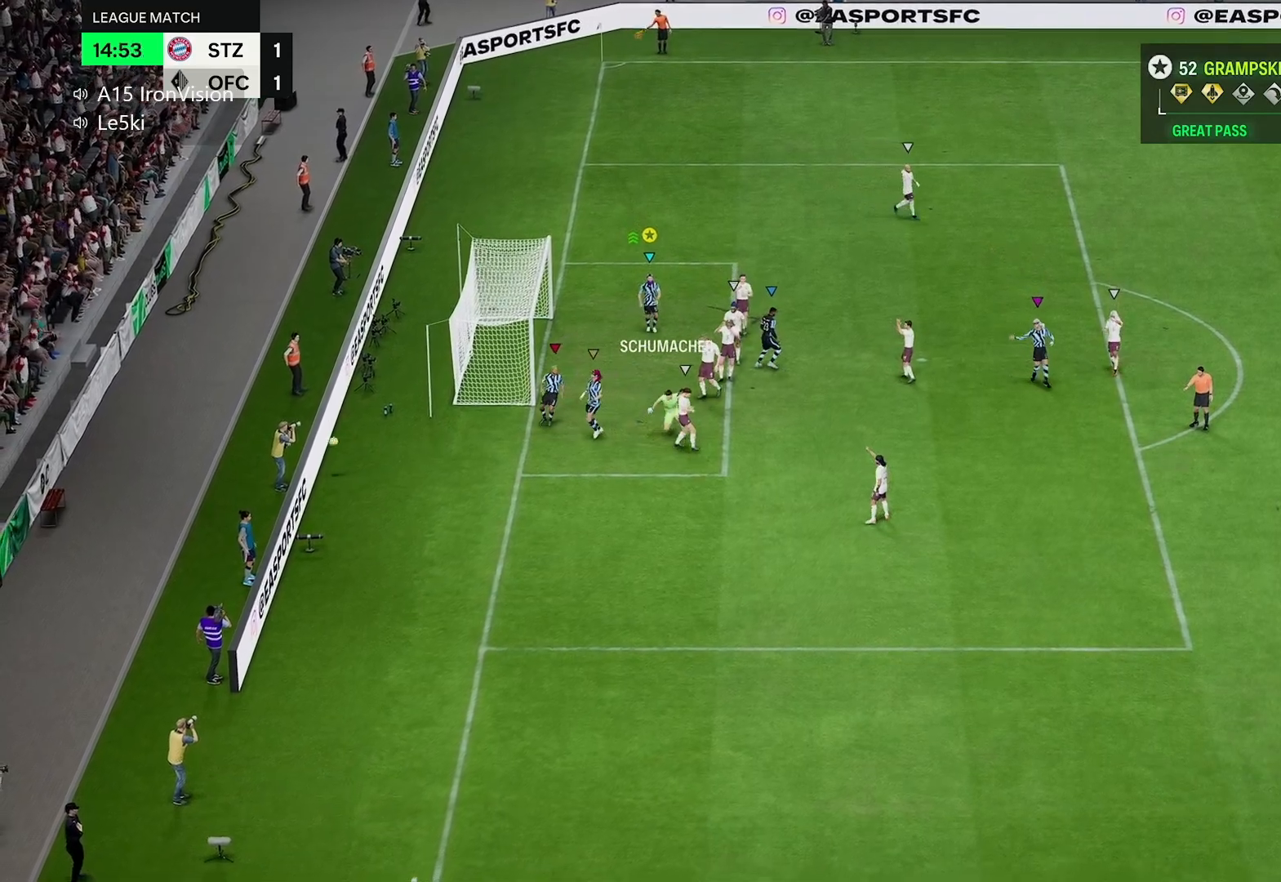
{"dt_ms": 500, "buttons": [], "left_stick": "center", "right_stick": "center", "events": []}
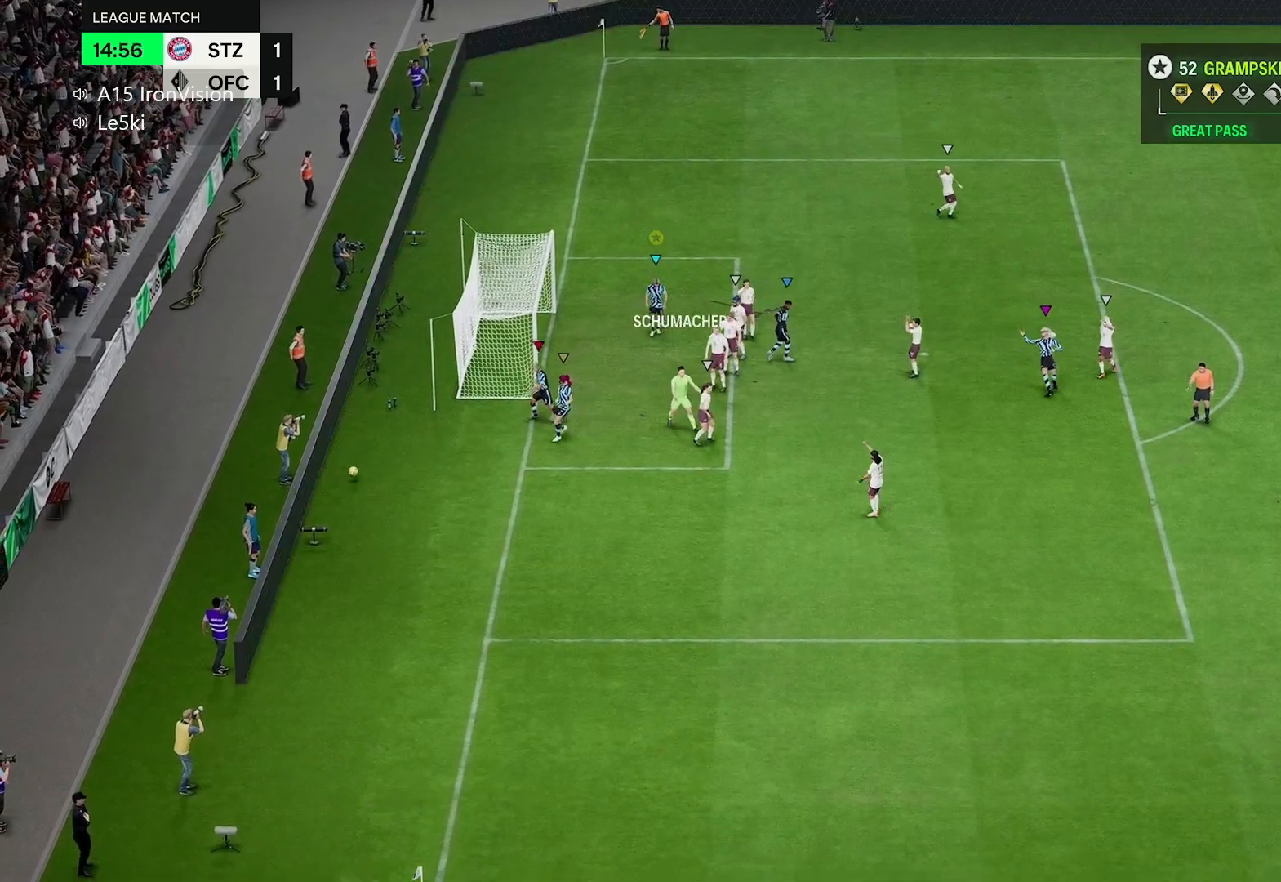
{"dt_ms": 500, "buttons": [], "left_stick": "center", "right_stick": "center", "events": []}
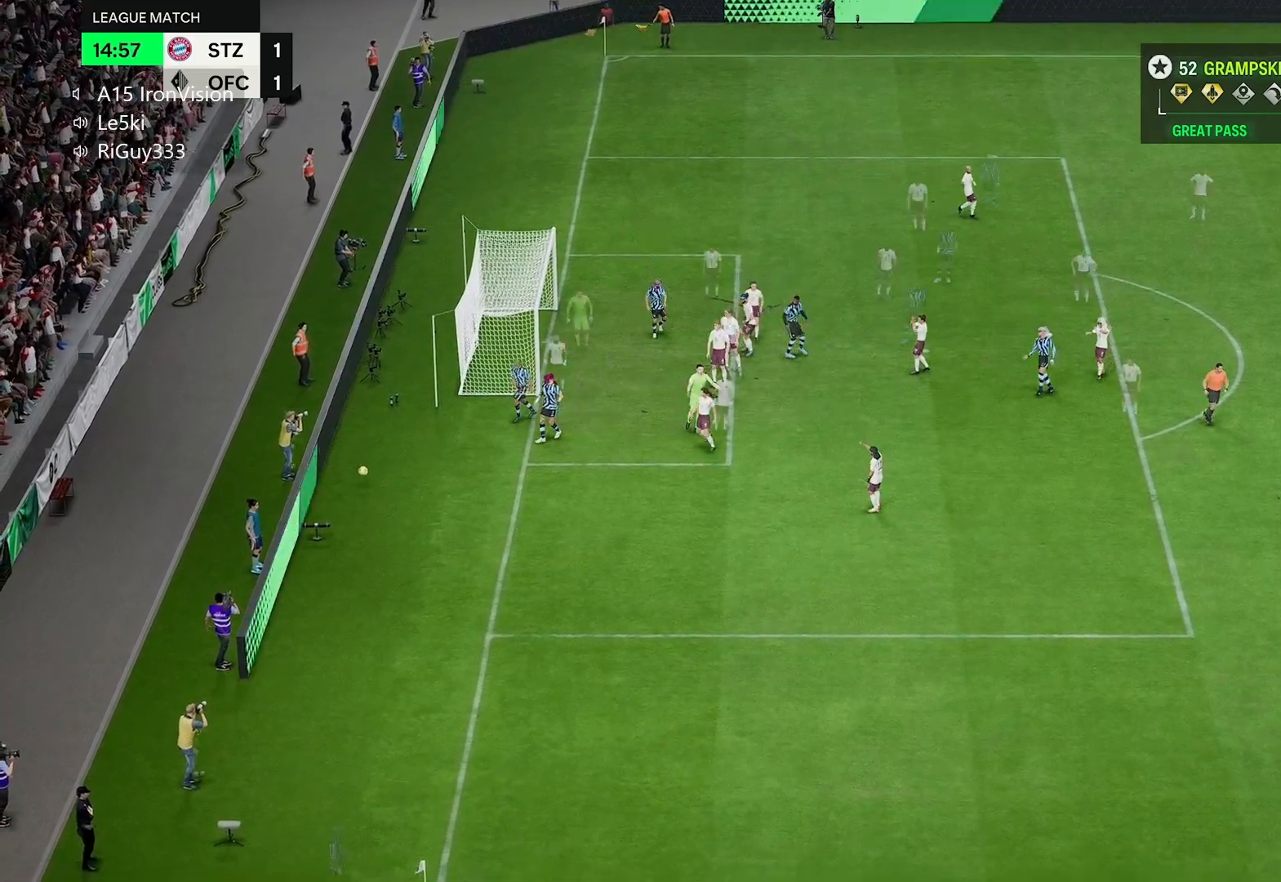
{"dt_ms": 500, "buttons": [], "left_stick": "center", "right_stick": "center", "events": []}
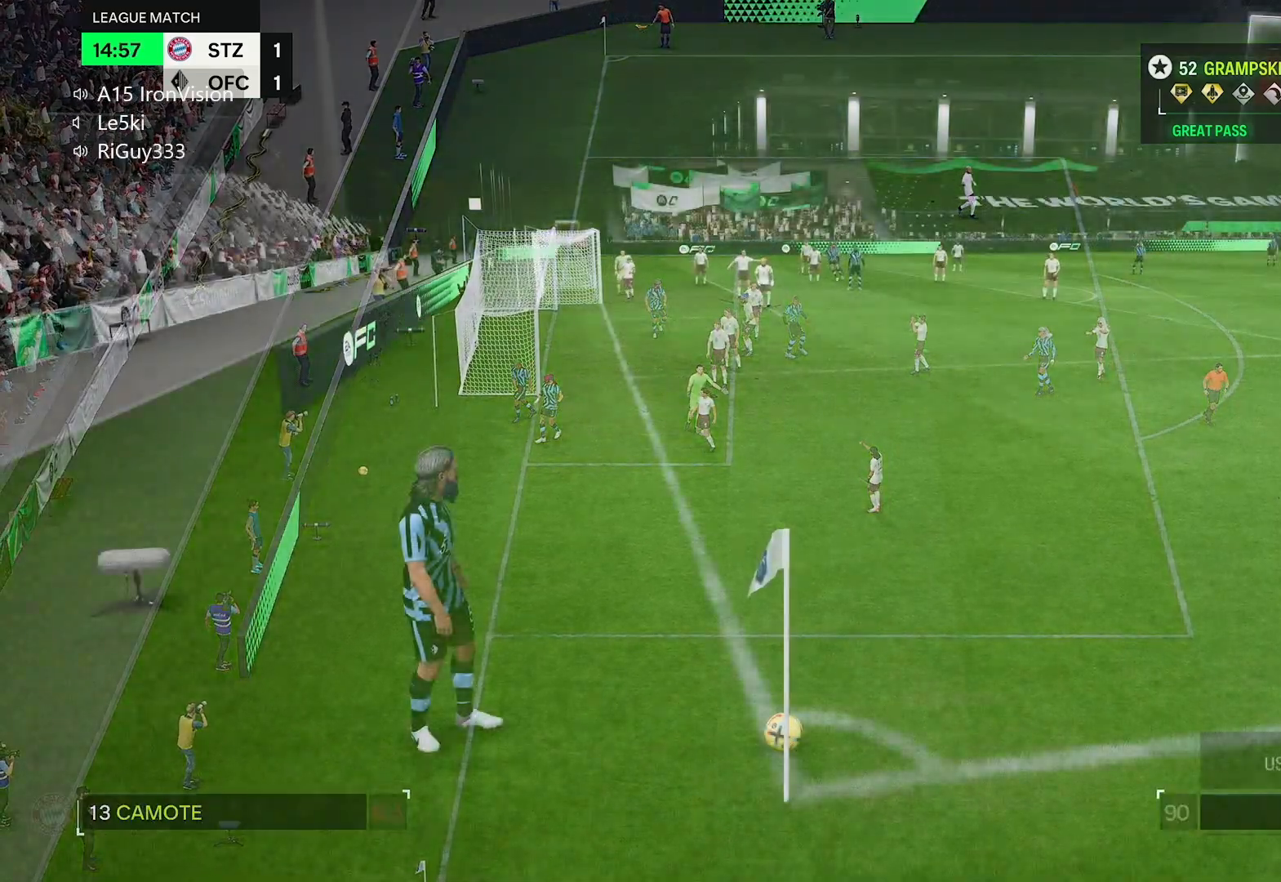
{"dt_ms": 500, "buttons": [], "left_stick": "right", "right_stick": "center", "events": [[417, "left_stick", "right"]]}
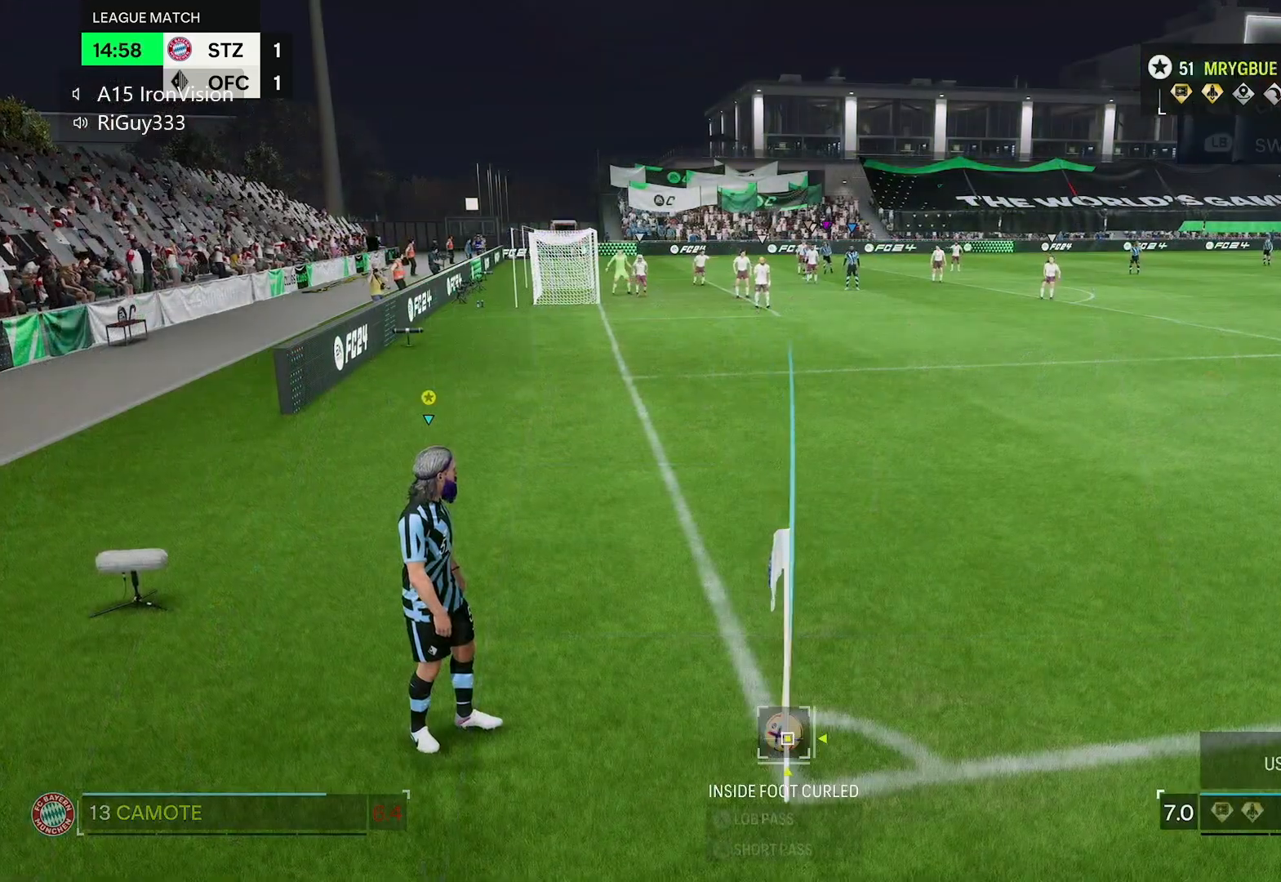
{"dt_ms": 500, "buttons": ["R3"], "left_stick": "center", "right_stick": "down-right", "events": [[183, "left_stick", "center"], [350, "R3", "down"], [350, "right_stick", "down-right"]]}
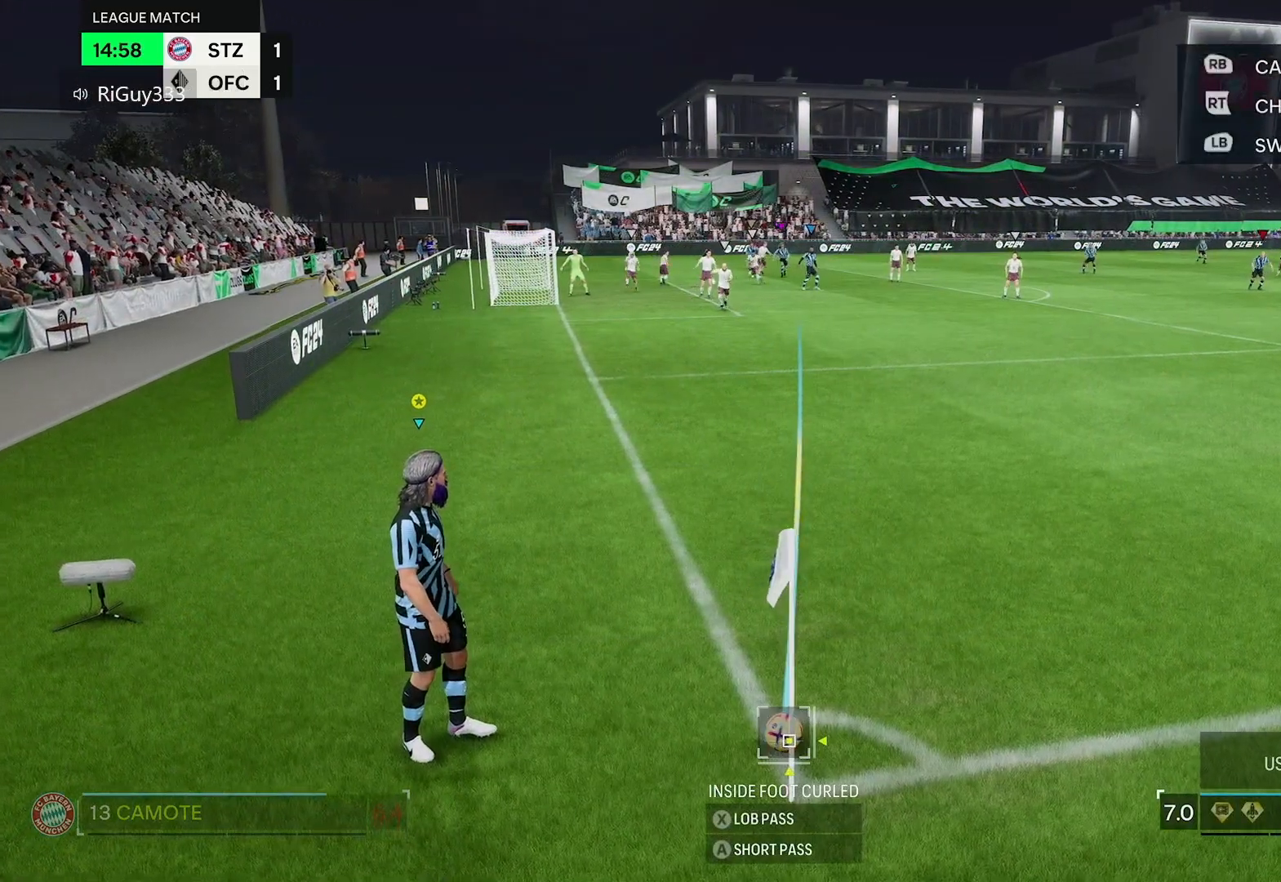
{"dt_ms": 500, "buttons": [], "left_stick": "center", "right_stick": "center", "events": [[17, "right_stick", "center"], [50, "R3", "up"], [350, "left_stick", "right"], [450, "left_stick", "center"]]}
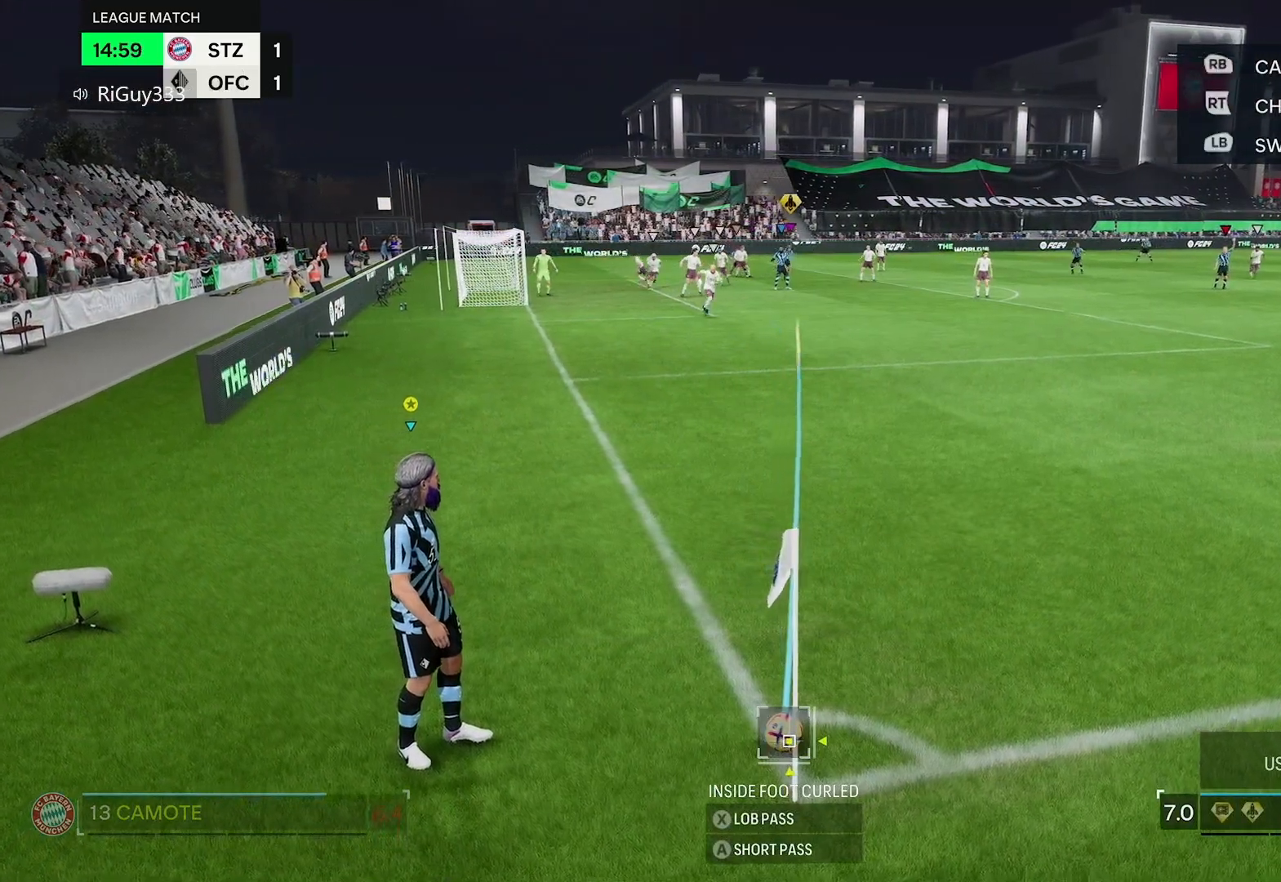
{"dt_ms": 500, "buttons": [], "left_stick": "center", "right_stick": "center", "events": []}
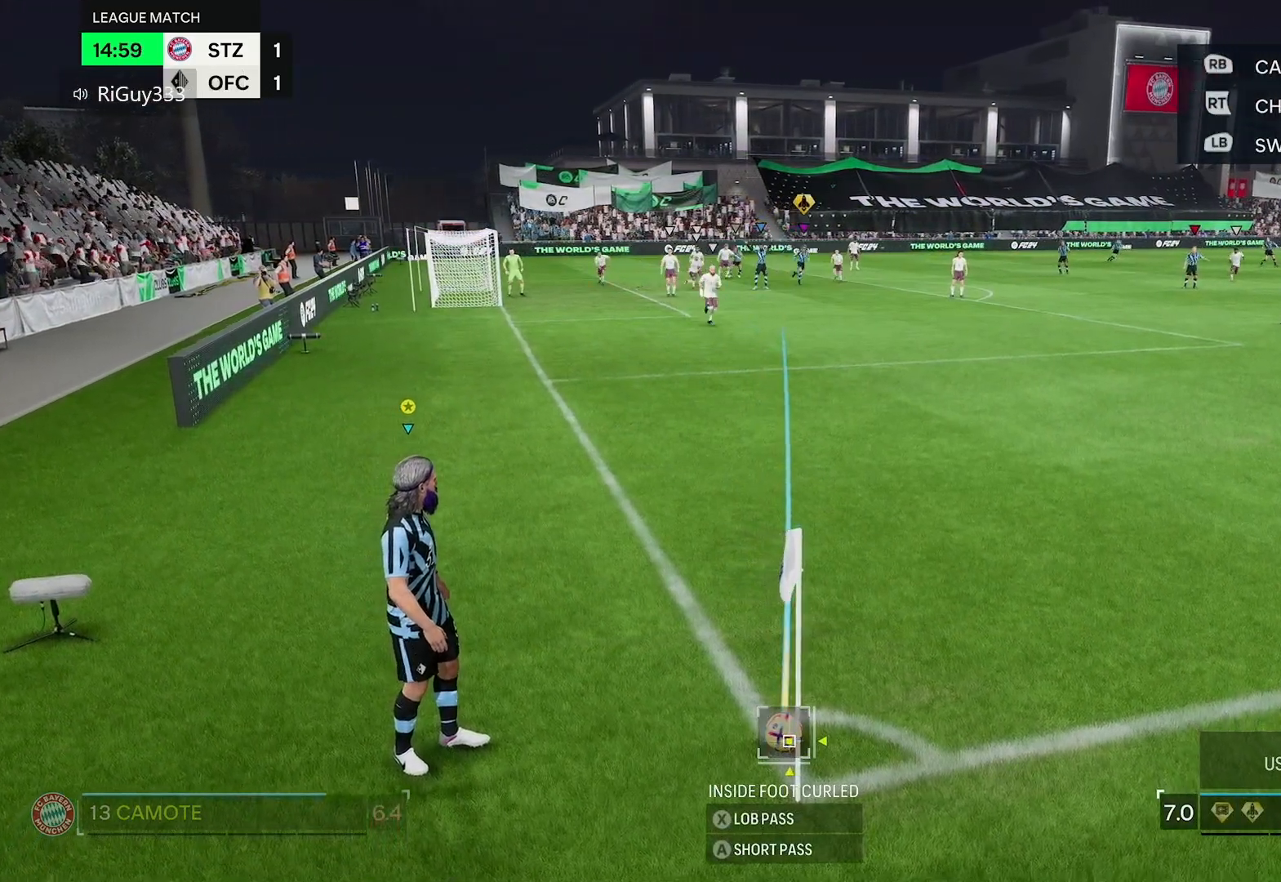
{"dt_ms": 500, "buttons": ["R3"], "left_stick": "center", "right_stick": "center", "events": [[450, "R3", "down"]]}
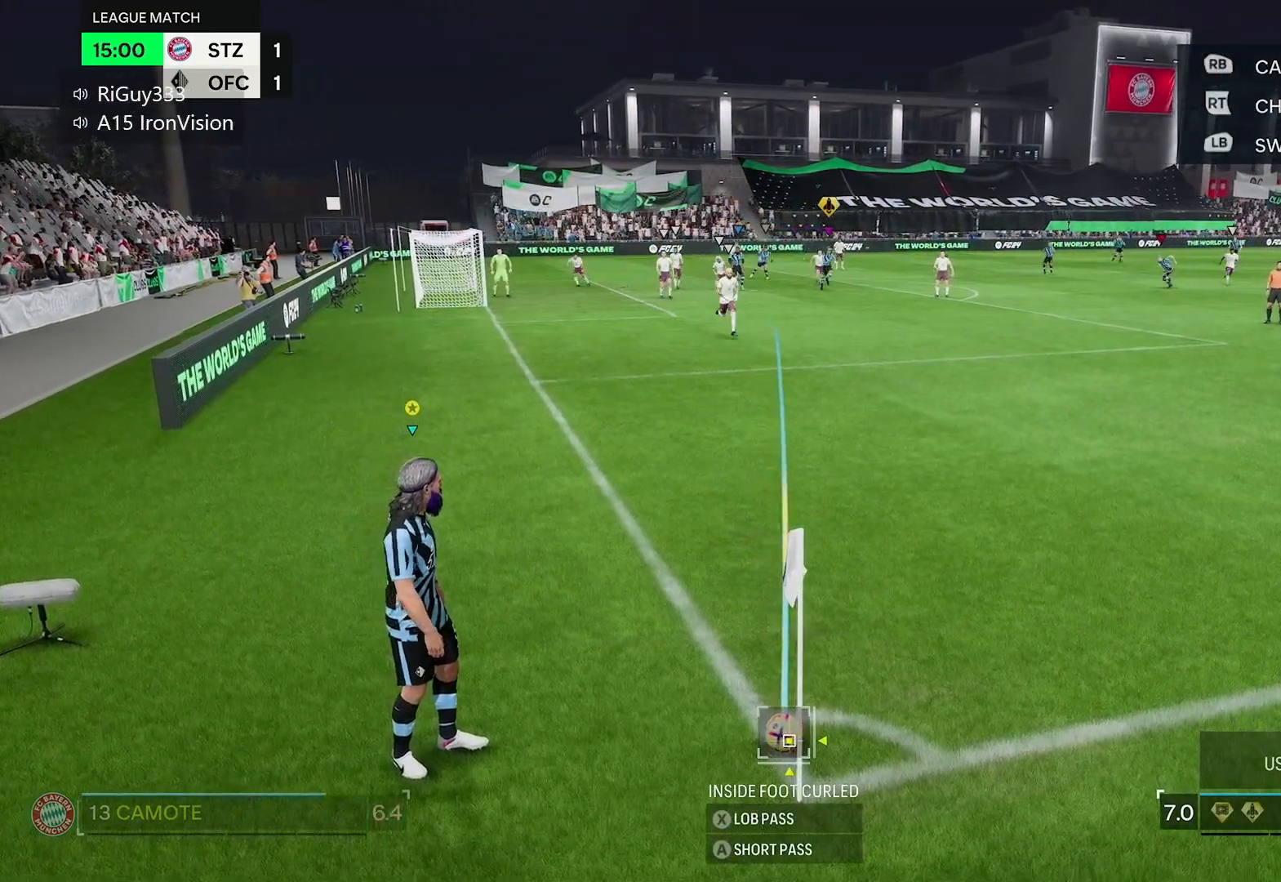
{"dt_ms": 500, "buttons": [], "left_stick": "center", "right_stick": "center", "events": [[50, "R3", "up"]]}
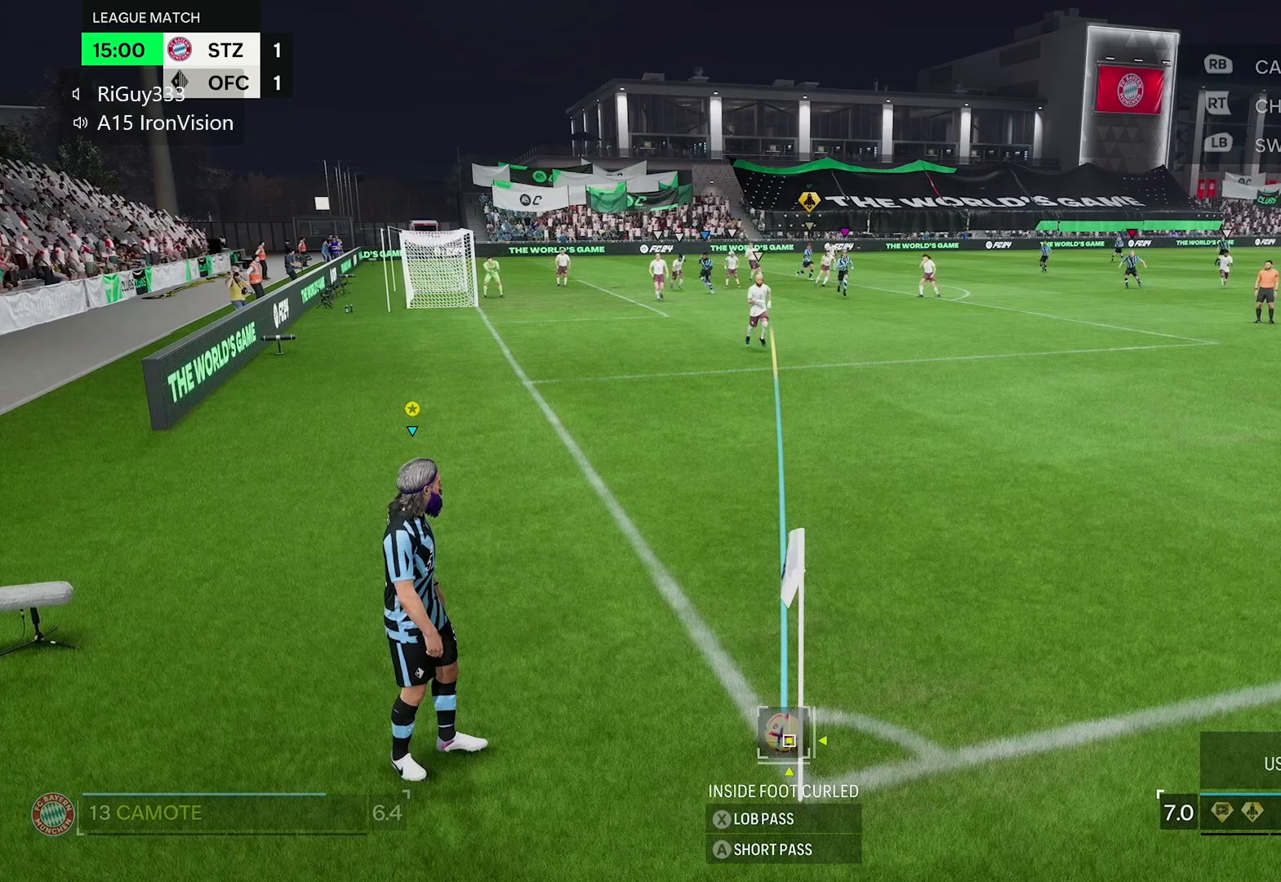
{"dt_ms": 500, "buttons": [], "left_stick": "center", "right_stick": "center", "events": []}
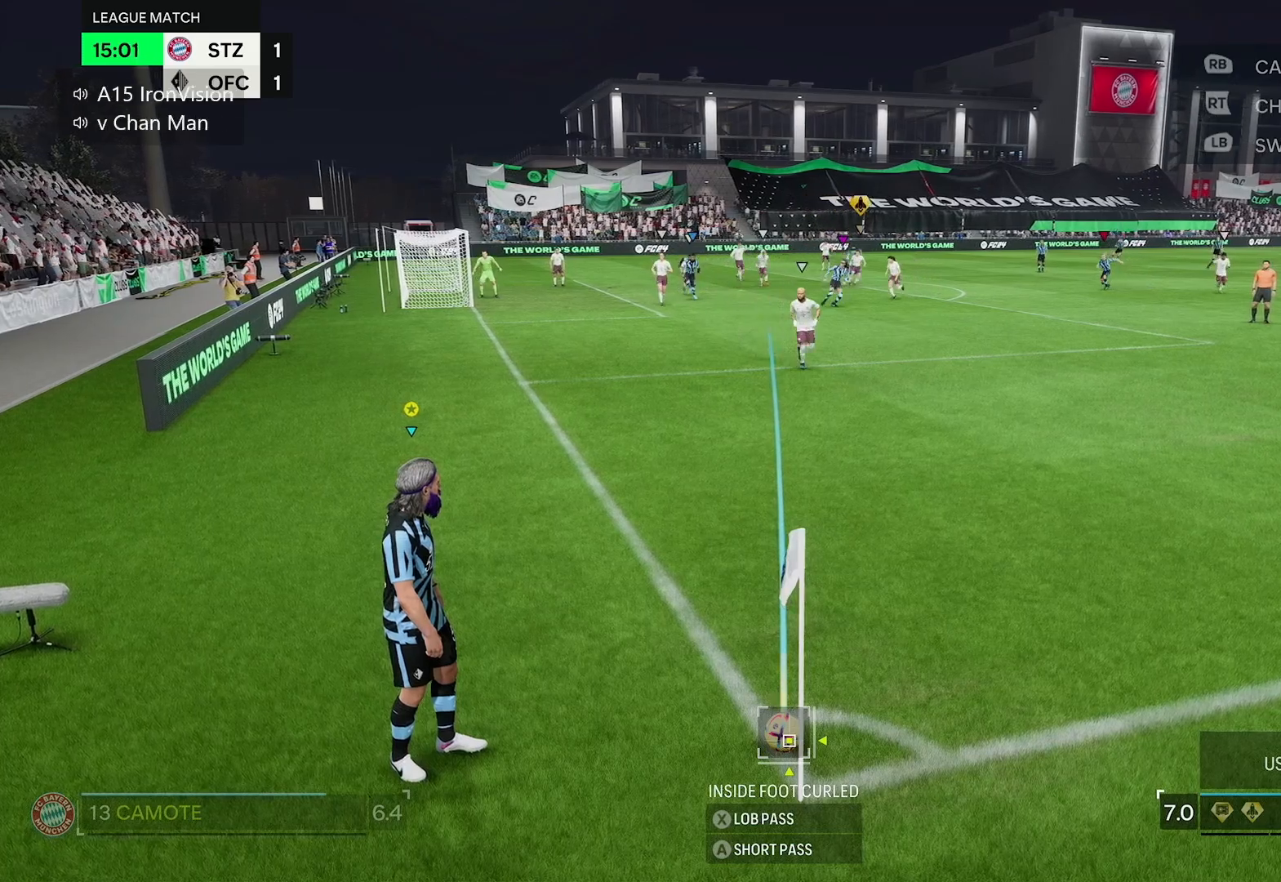
{"dt_ms": 500, "buttons": [], "left_stick": "center", "right_stick": "center", "events": []}
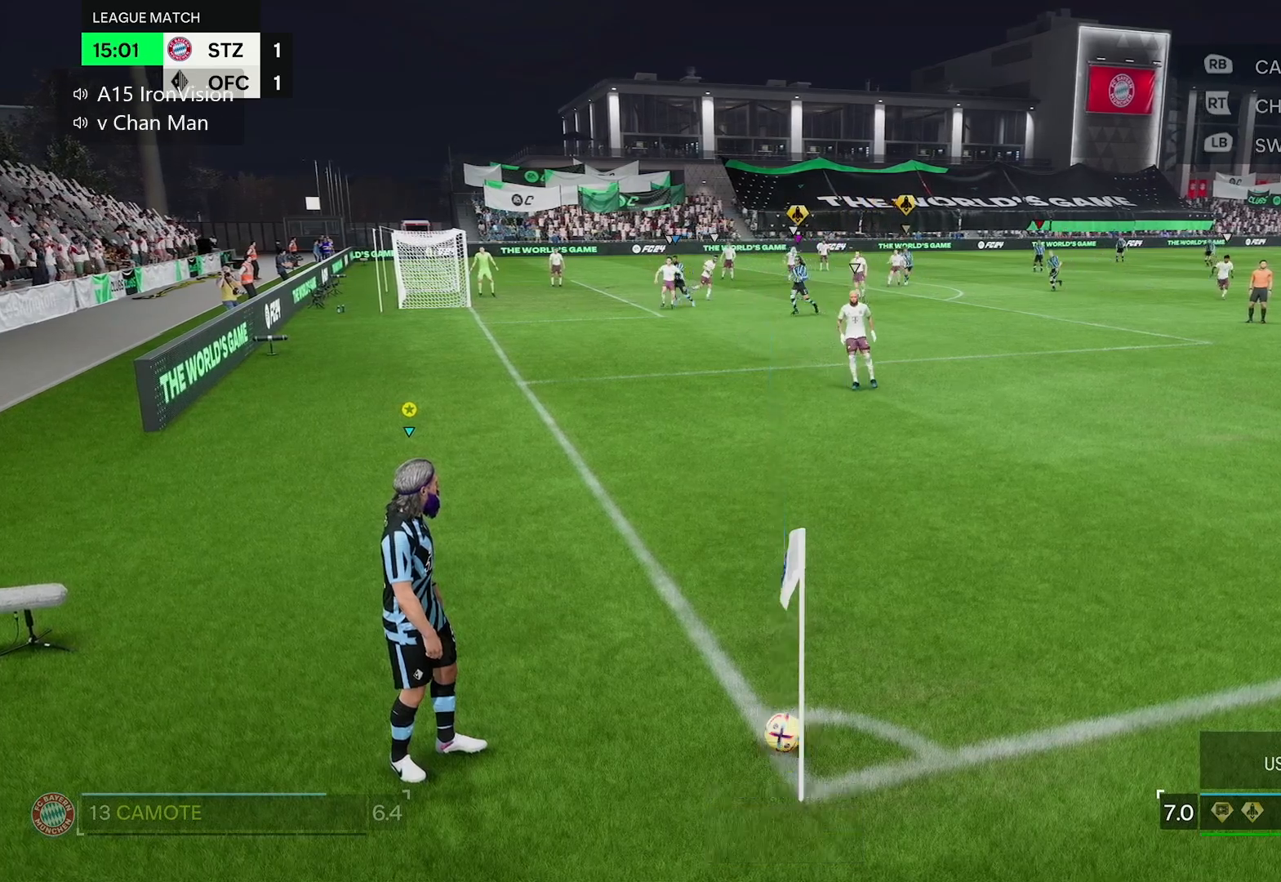
{"dt_ms": 500, "buttons": [], "left_stick": "center", "right_stick": "center", "events": []}
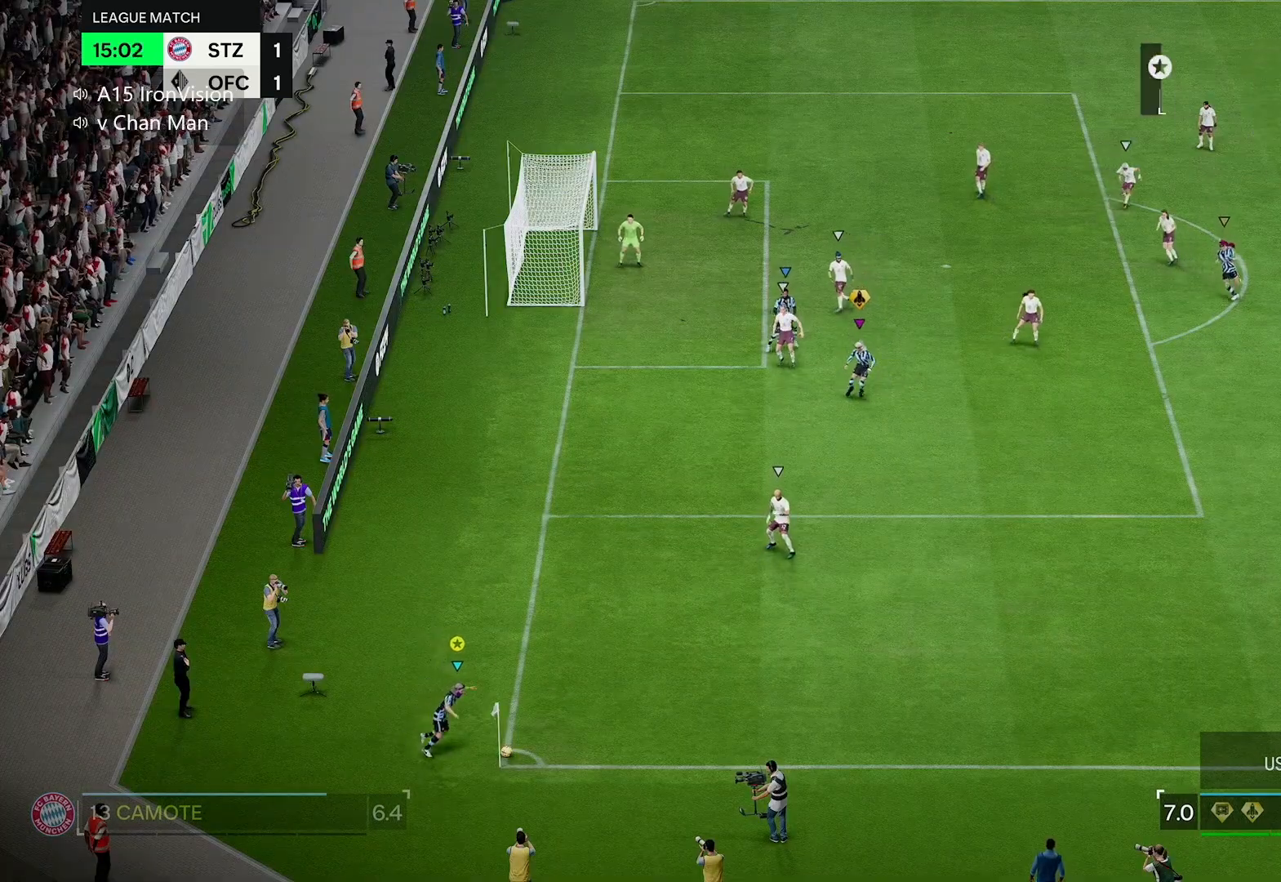
{"dt_ms": 500, "buttons": [], "left_stick": "center", "right_stick": "center", "events": []}
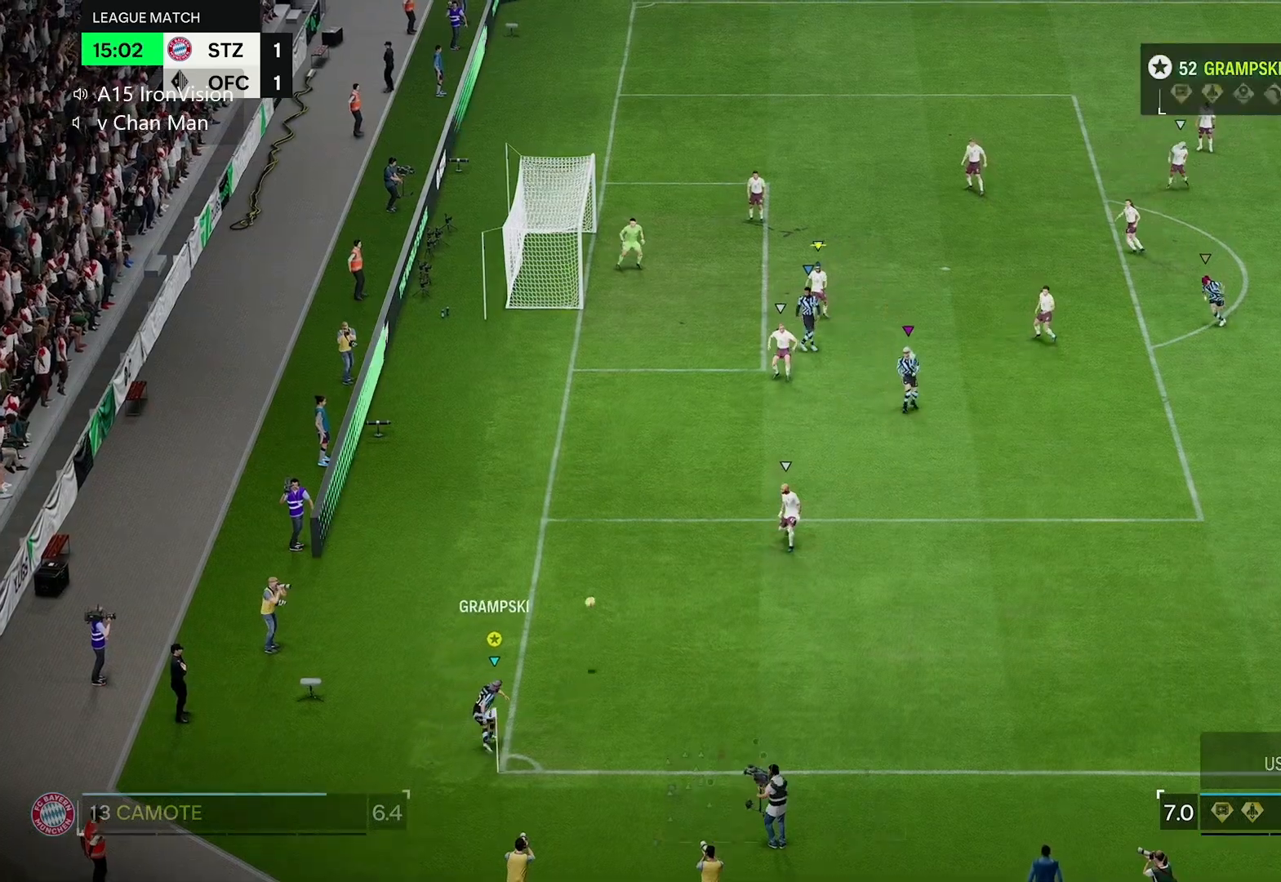
{"dt_ms": 500, "buttons": [], "left_stick": "center", "right_stick": "center", "events": []}
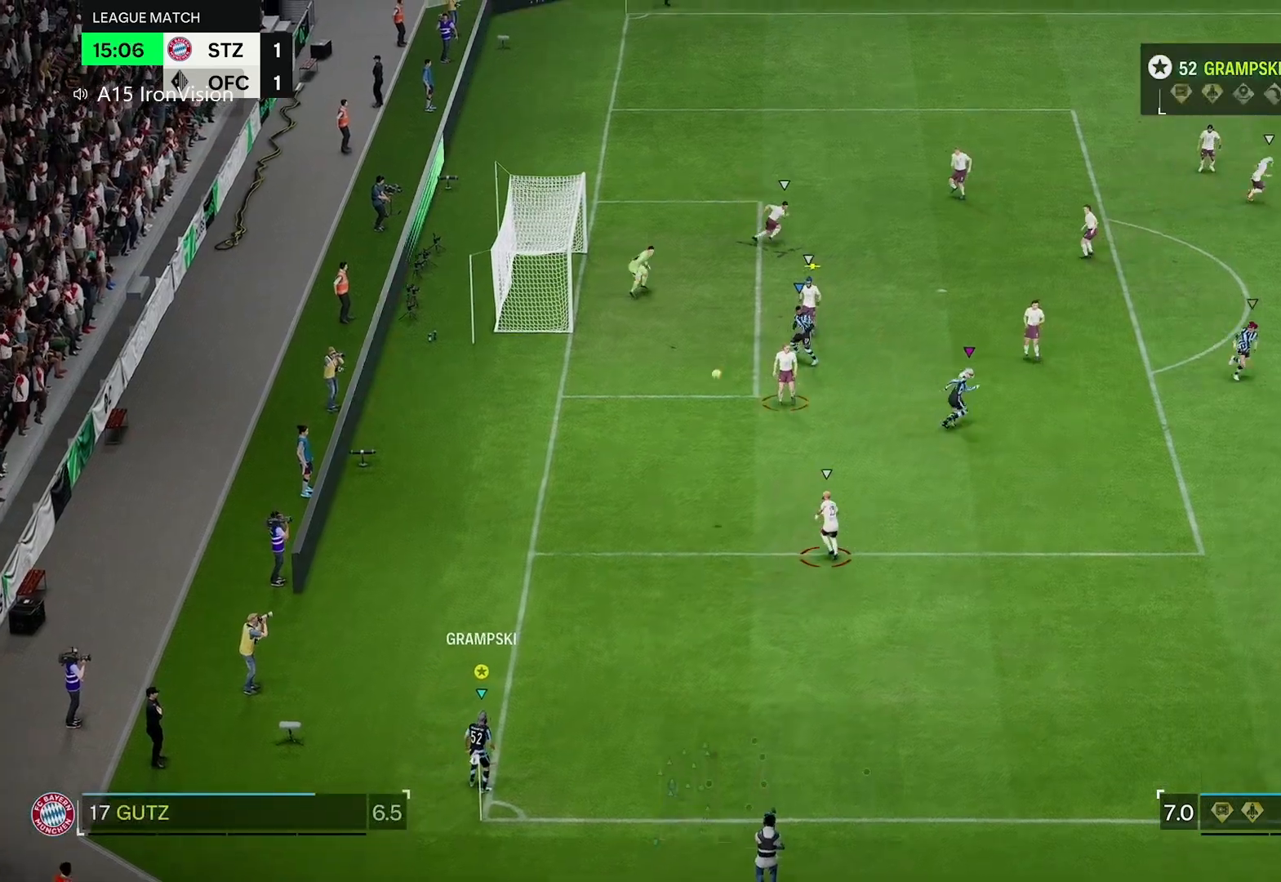
{"dt_ms": 500, "buttons": [], "left_stick": "up-right", "right_stick": "center", "events": [[117, "left_stick", "up-right"]]}
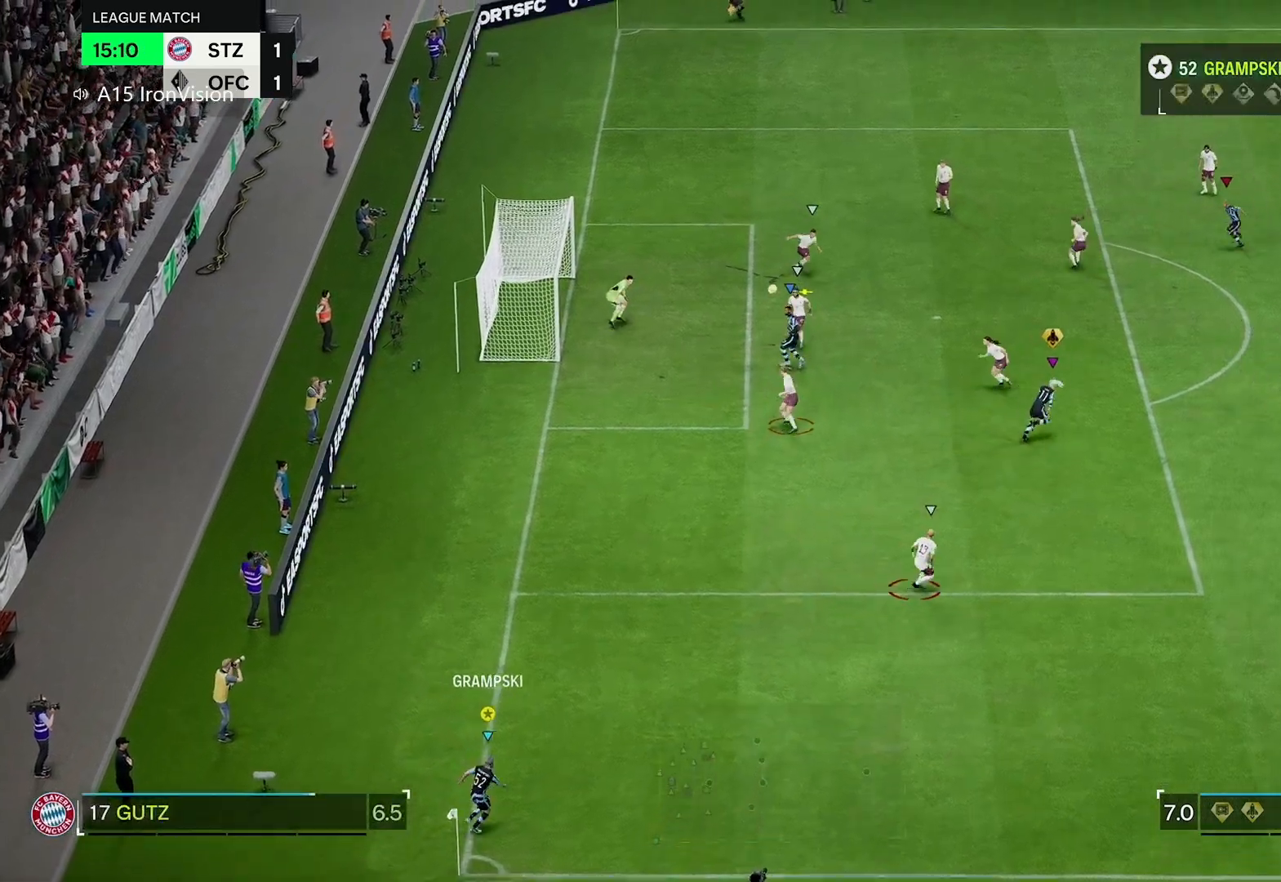
{"dt_ms": 500, "buttons": [], "left_stick": "up-right", "right_stick": "center", "events": []}
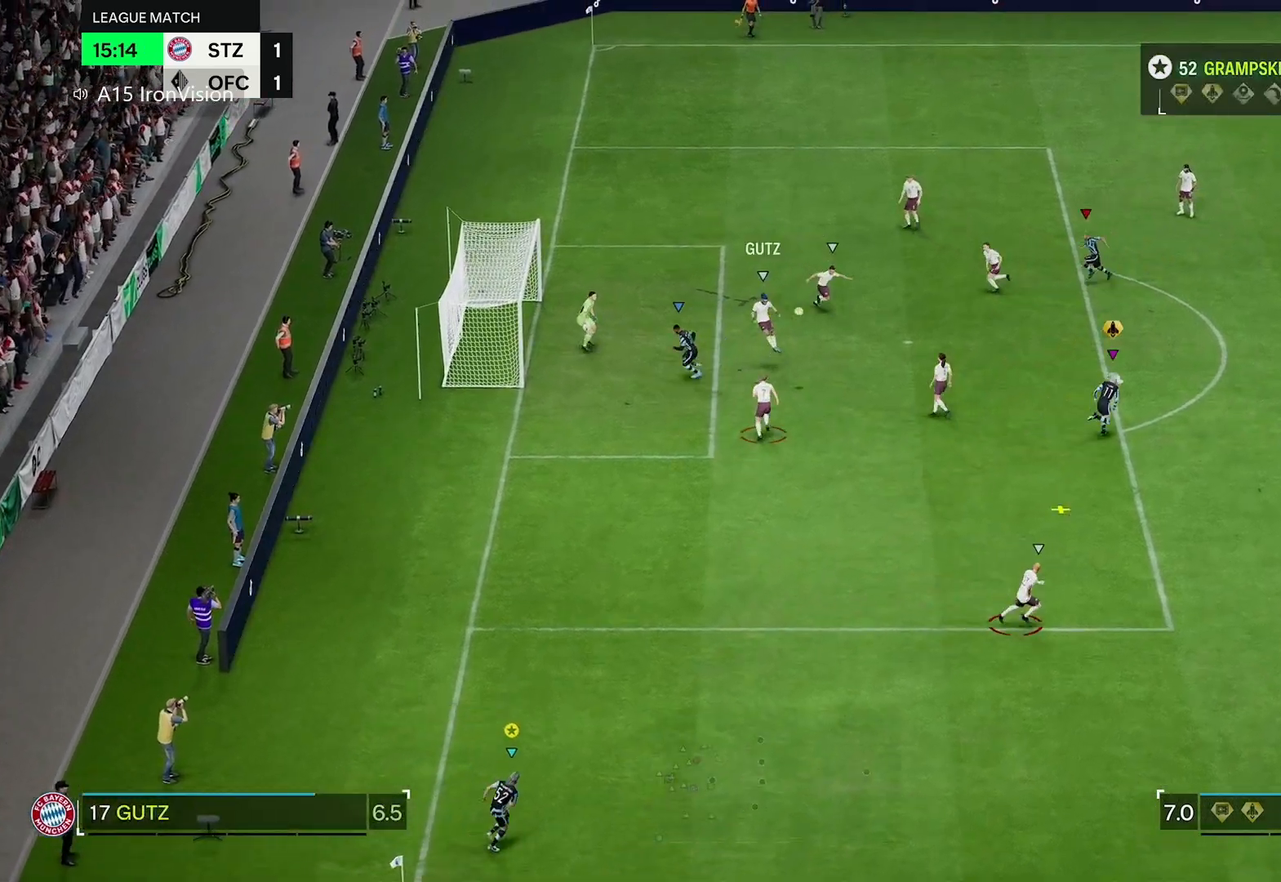
{"dt_ms": 500, "buttons": ["R2"], "left_stick": "up-right", "right_stick": "center", "events": [[300, "R2", "down"]]}
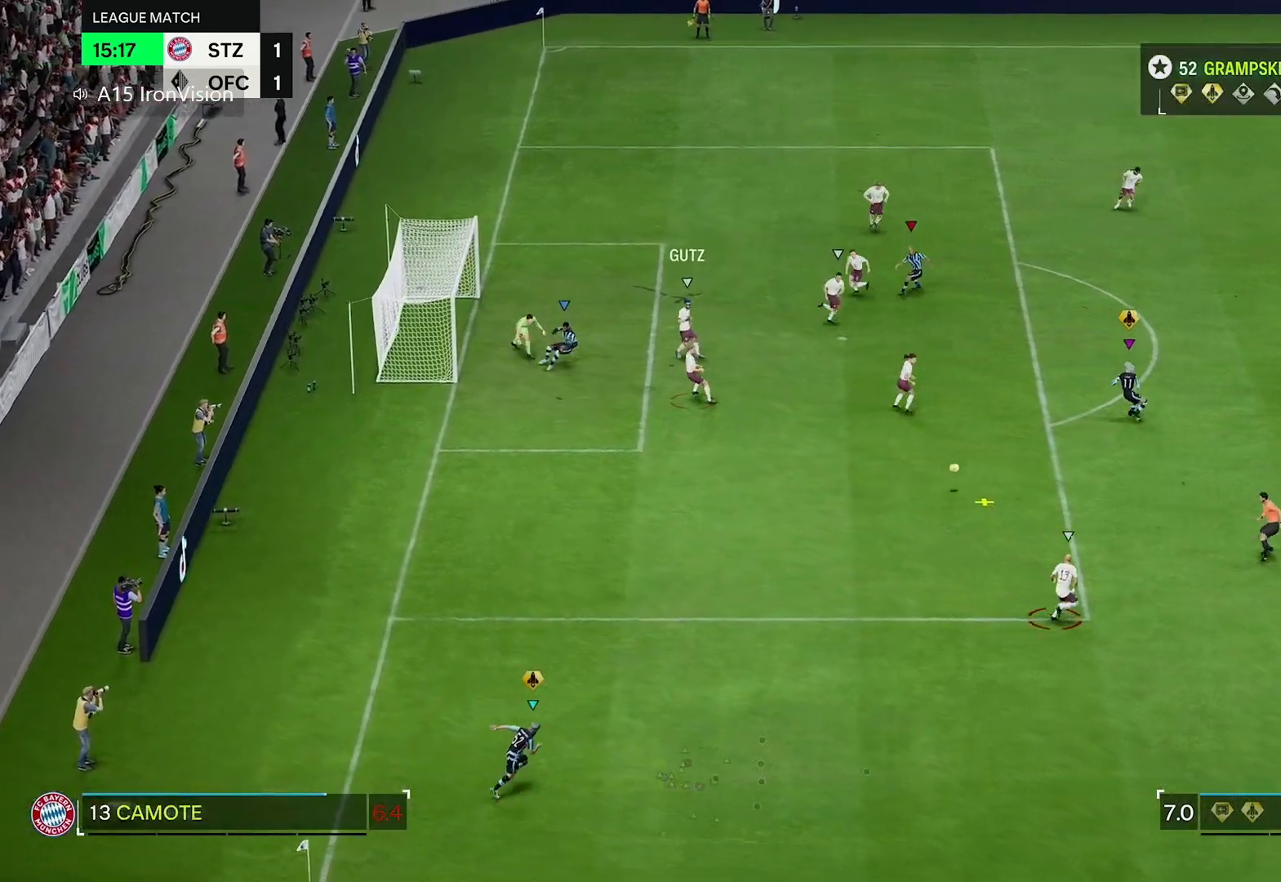
{"dt_ms": 1000, "buttons": ["R1", "R2"], "left_stick": "right", "right_stick": "center"}
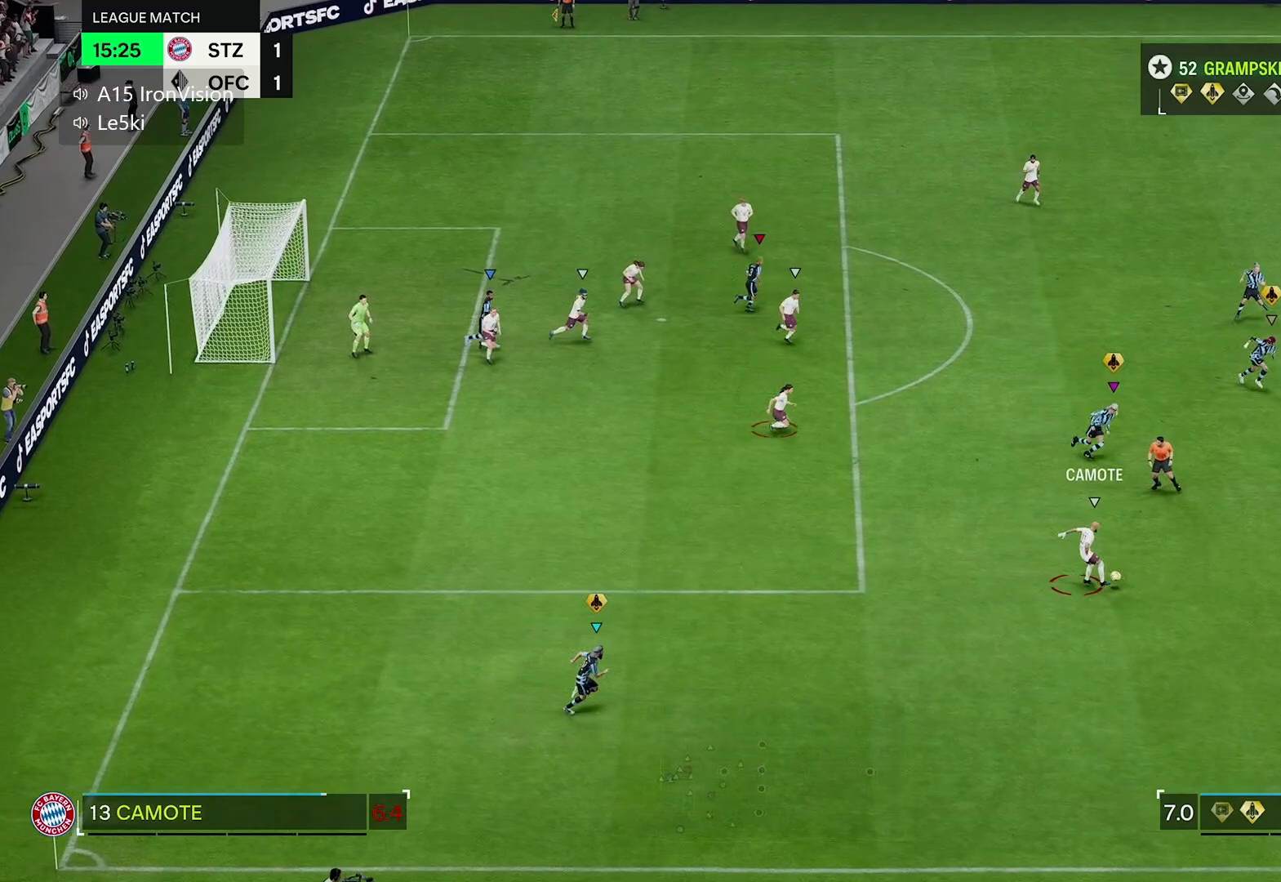
{"dt_ms": 500, "buttons": ["R2"], "left_stick": "right", "right_stick": "center", "events": [[67, "R1", "up"]]}
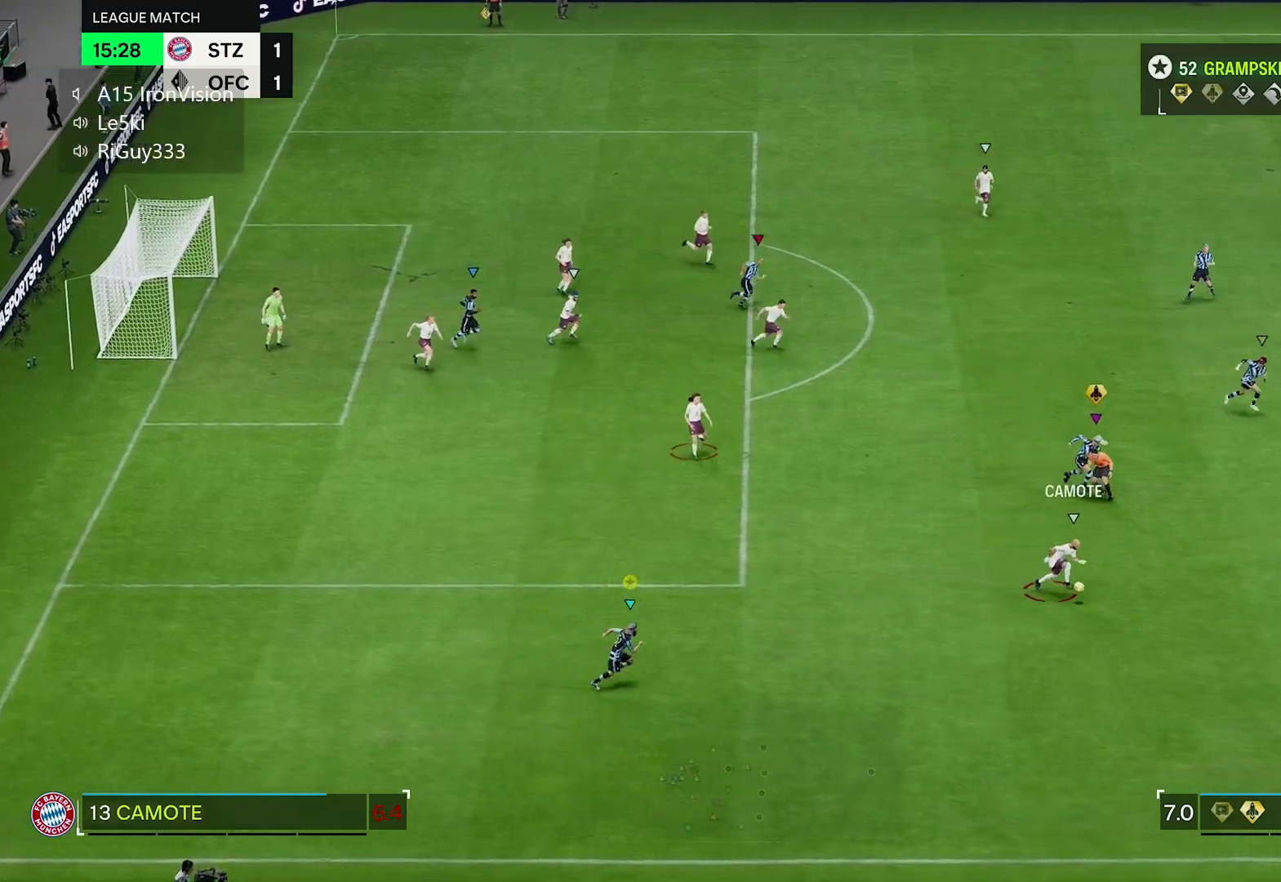
{"dt_ms": 500, "buttons": ["R2"], "left_stick": "right", "right_stick": "center", "events": []}
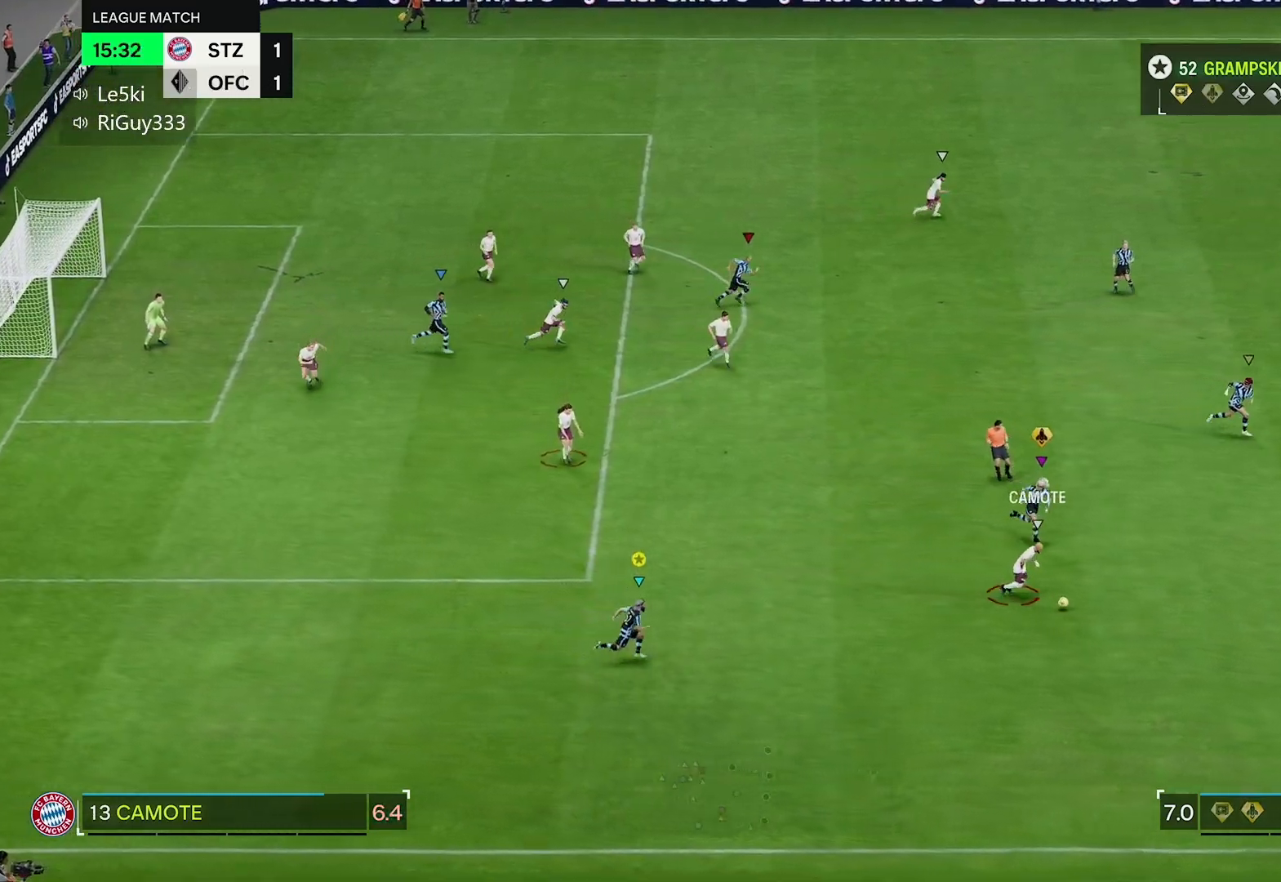
{"dt_ms": 500, "buttons": ["R2"], "left_stick": "right", "right_stick": "center", "events": []}
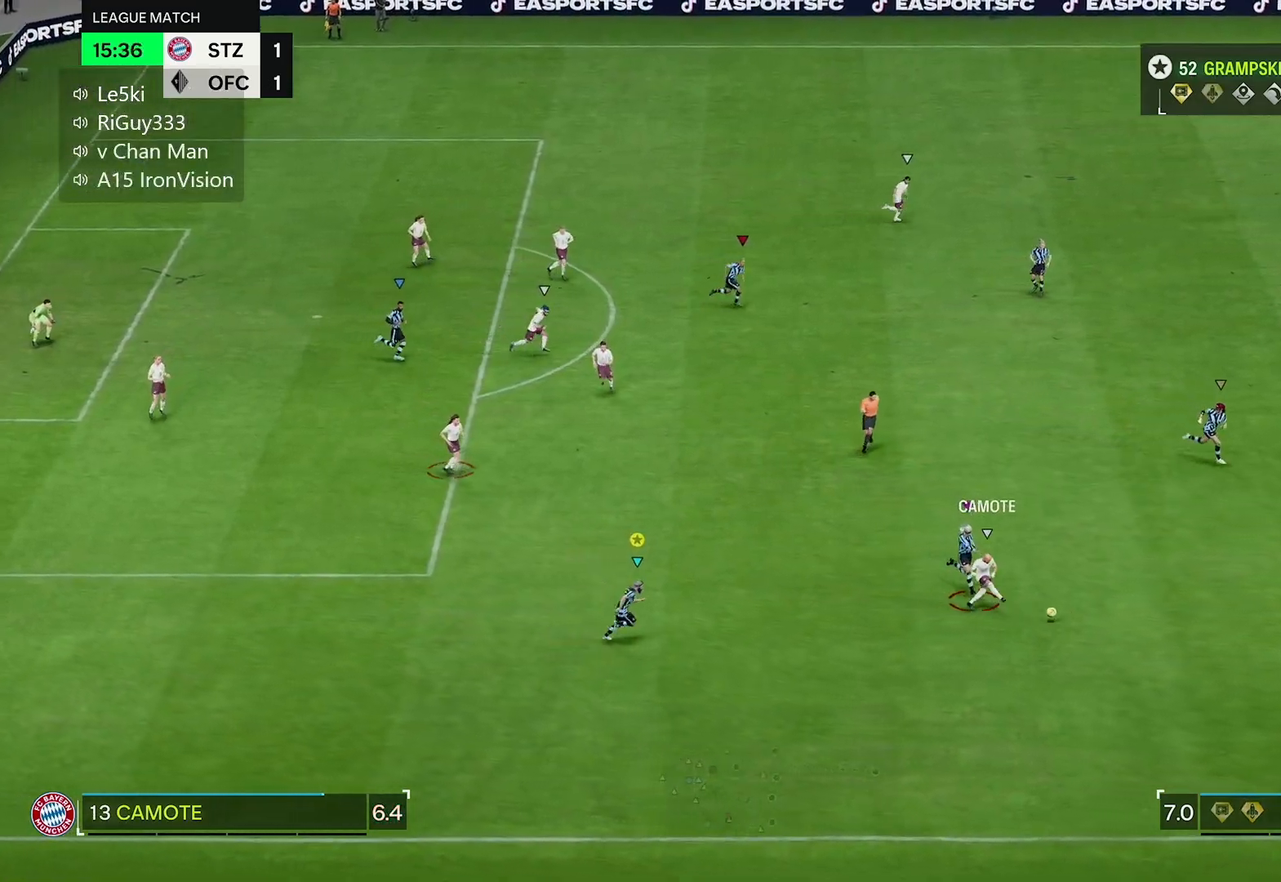
{"dt_ms": 500, "buttons": [], "left_stick": "right", "right_stick": "center", "events": [[333, "R2", "up"]]}
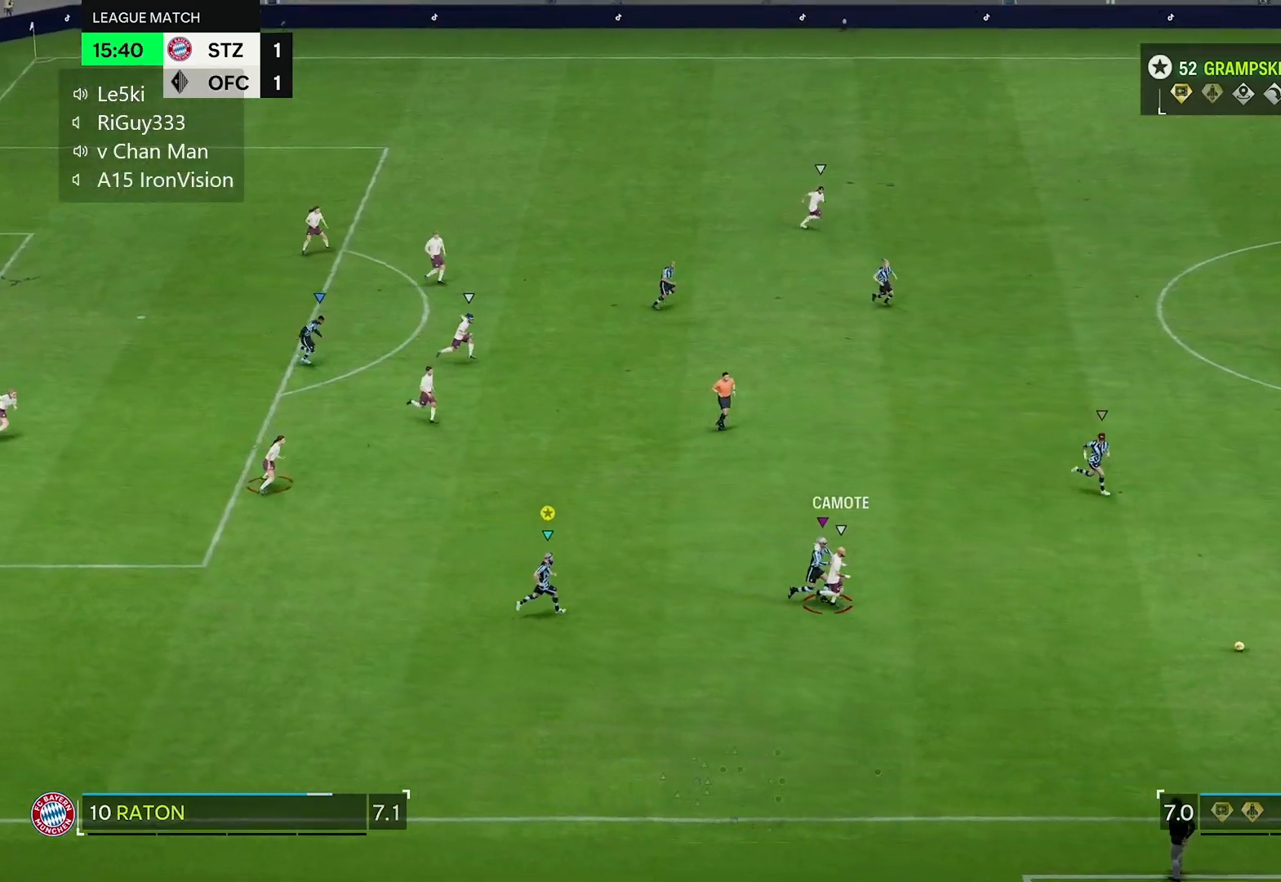
{"dt_ms": 500, "buttons": [], "left_stick": "right", "right_stick": "center", "events": []}
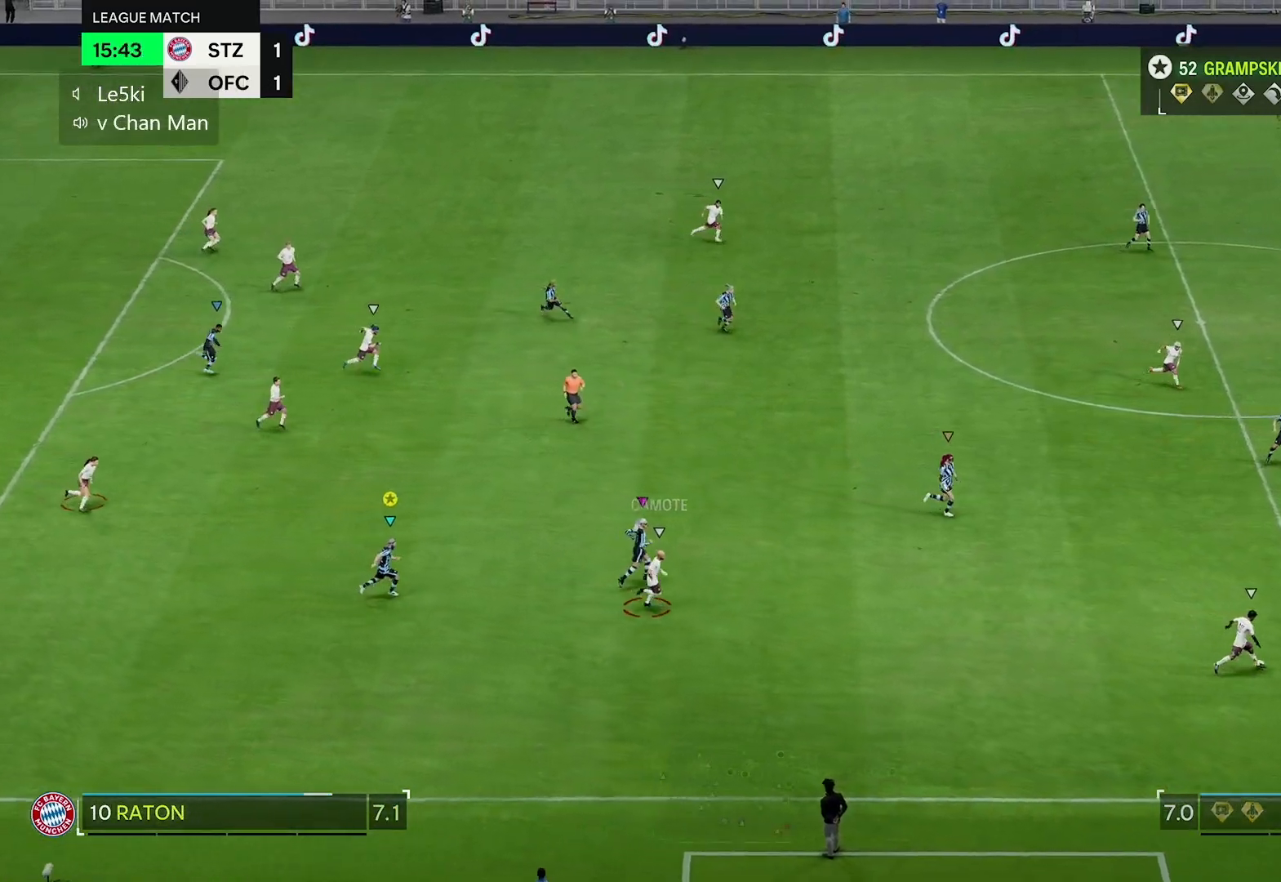
{"dt_ms": 500, "buttons": [], "left_stick": "right", "right_stick": "center", "events": []}